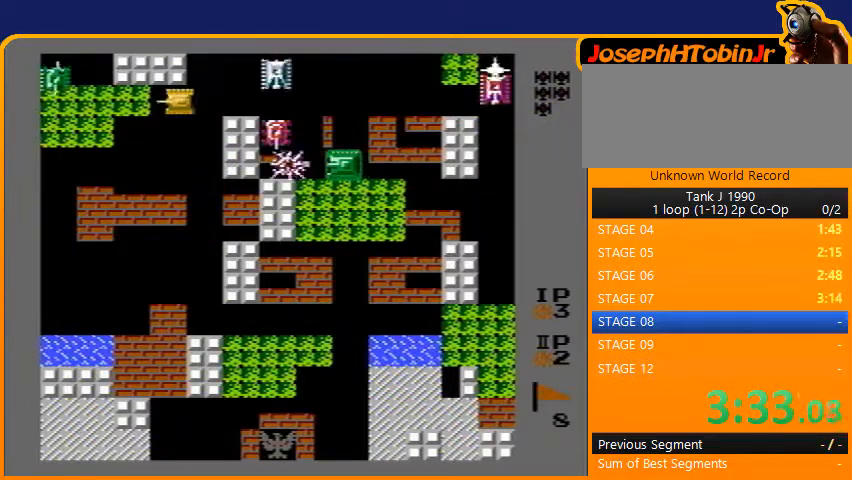
Gameplay with a controller (Nintendo layout); each line is a JSON object with the inputs held at the frame after it. "events" lists button and stick changes between this image and that frame as [ms after this image, input, new state], when the widget could be followed in between. Not read: L3 R3.
{"buttons": ["DPAD_RIGHT"], "events": [[400, "B", "up"], [400, "DPAD_LEFT", "up"], [400, "DPAD_RIGHT", "down"]]}
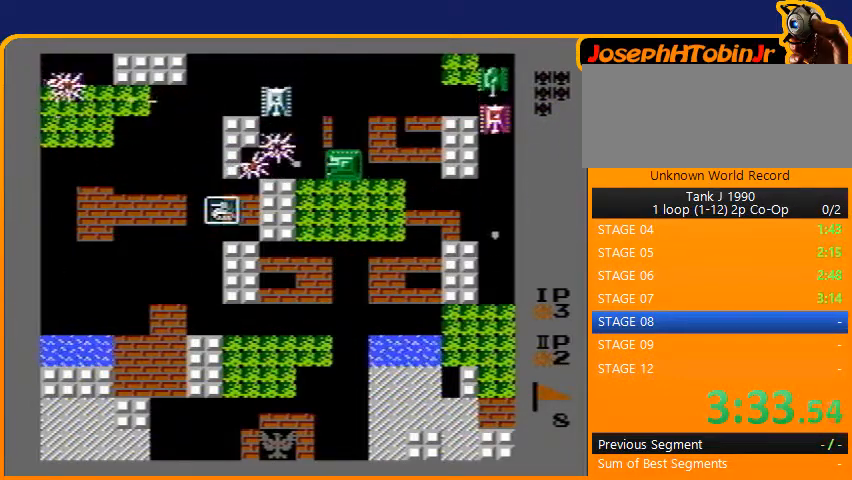
{"buttons": ["B", "DPAD_LEFT"], "events": [[167, "B", "down"], [233, "DPAD_RIGHT", "up"], [333, "B", "up"], [333, "DPAD_LEFT", "down"], [467, "B", "down"]]}
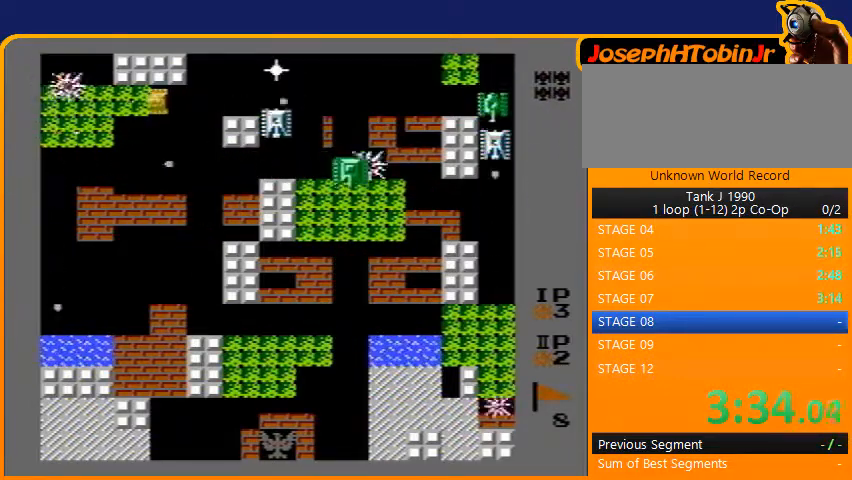
{"buttons": ["DPAD_LEFT"], "events": [[400, "B", "up"]]}
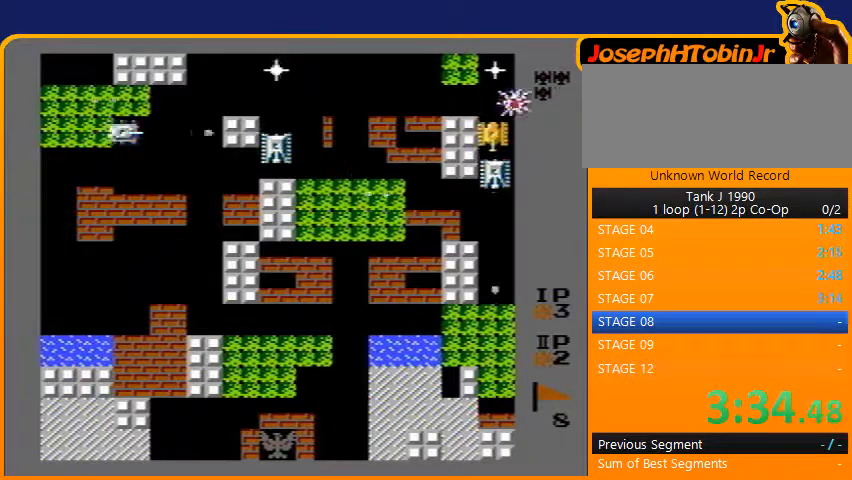
{"buttons": ["B", "DPAD_RIGHT"], "events": [[100, "B", "down"], [133, "DPAD_DOWN", "down"], [133, "DPAD_LEFT", "up"], [200, "B", "up"], [367, "DPAD_DOWN", "up"], [367, "DPAD_RIGHT", "down"], [433, "B", "down"]]}
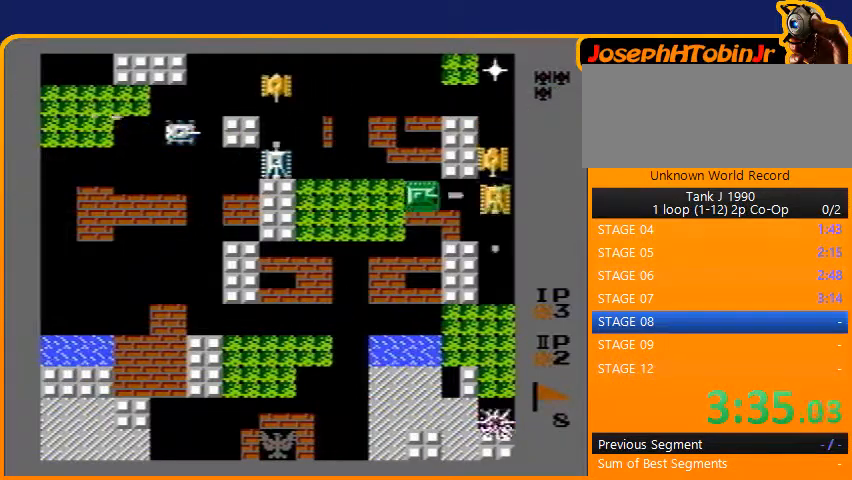
{"buttons": ["DPAD_UP"], "events": [[400, "B", "up"], [400, "DPAD_RIGHT", "up"], [400, "DPAD_UP", "down"]]}
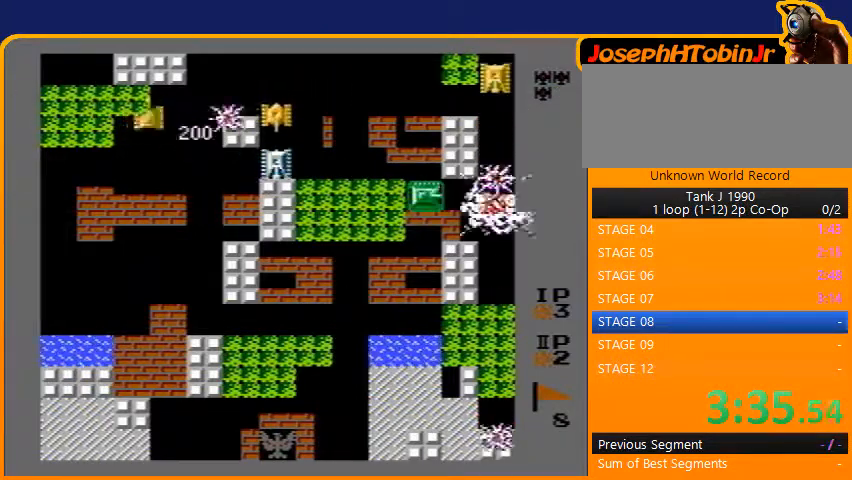
{"buttons": ["DPAD_LEFT"], "events": [[67, "DPAD_RIGHT", "down"], [100, "B", "down"], [100, "DPAD_UP", "up"], [400, "DPAD_LEFT", "down"], [400, "DPAD_RIGHT", "up"], [433, "B", "up"]]}
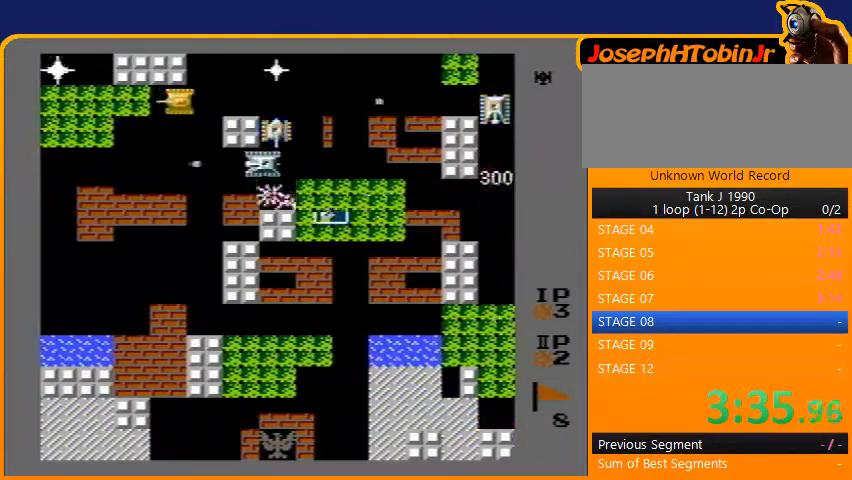
{"buttons": ["DPAD_LEFT"], "events": [[300, "DPAD_LEFT", "up"], [500, "DPAD_LEFT", "down"]]}
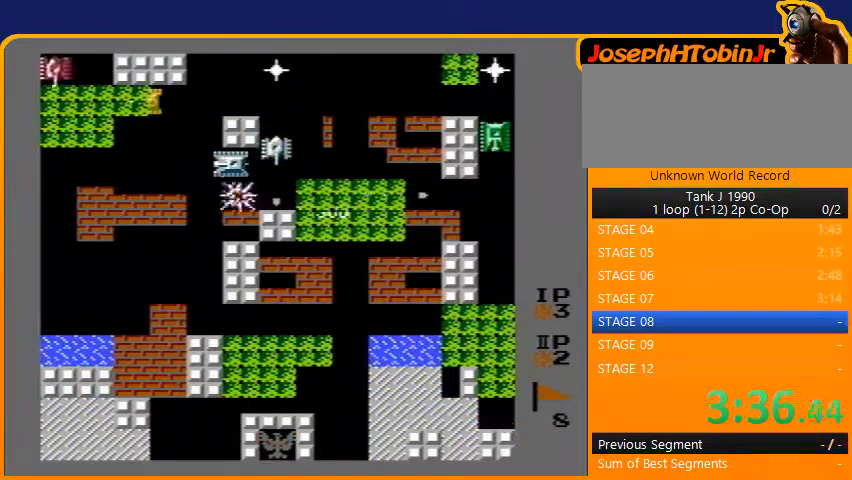
{"buttons": ["B", "DPAD_LEFT"], "events": [[100, "B", "down"], [267, "DPAD_LEFT", "up"], [367, "DPAD_LEFT", "down"]]}
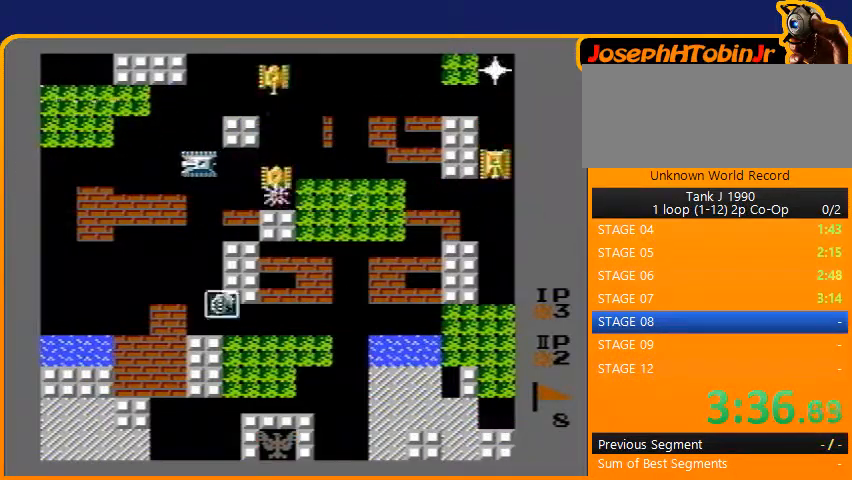
{"buttons": ["B", "DPAD_DOWN"], "events": [[33, "DPAD_LEFT", "up"], [67, "B", "up"], [67, "DPAD_RIGHT", "down"], [200, "B", "down"], [333, "DPAD_DOWN", "down"], [333, "DPAD_RIGHT", "up"], [400, "B", "up"], [467, "B", "down"]]}
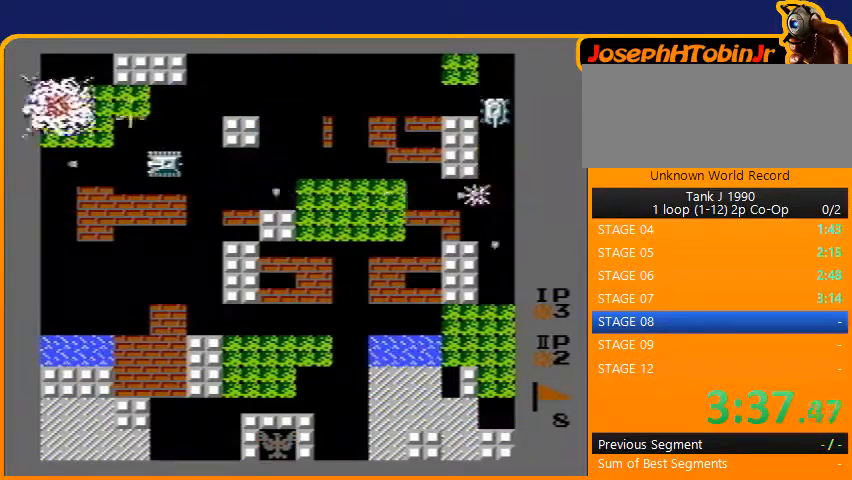
{"buttons": ["B", "DPAD_DOWN"], "events": [[33, "DPAD_DOWN", "up"], [33, "DPAD_RIGHT", "down"], [100, "B", "up"], [200, "B", "down"], [200, "DPAD_DOWN", "down"], [233, "DPAD_RIGHT", "up"]]}
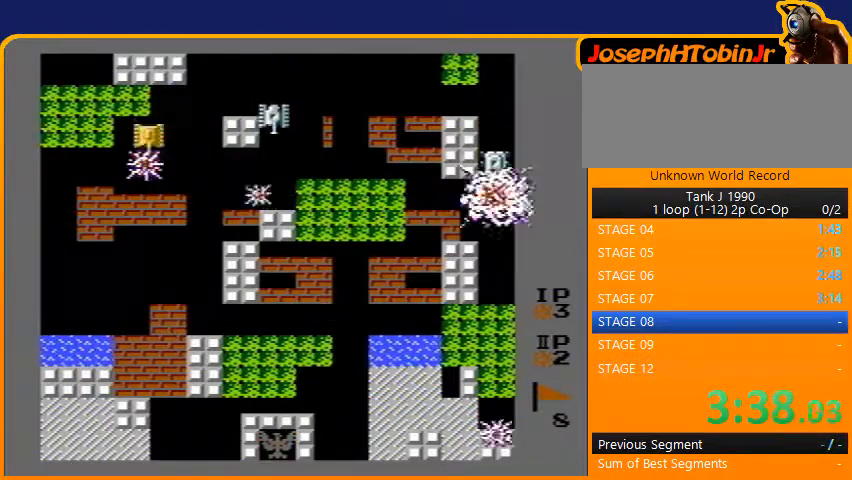
{"buttons": ["B", "DPAD_DOWN", "DPAD_RIGHT"], "events": [[133, "B", "up"], [133, "DPAD_DOWN", "up"], [133, "DPAD_RIGHT", "down"], [300, "B", "down"], [500, "DPAD_DOWN", "down"]]}
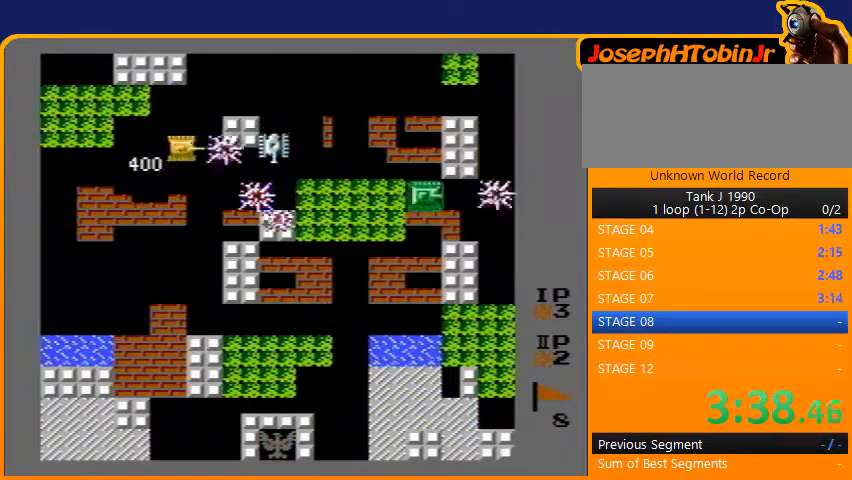
{"buttons": ["DPAD_RIGHT"], "events": [[33, "DPAD_RIGHT", "up"], [67, "B", "up"], [133, "DPAD_RIGHT", "down"], [167, "DPAD_DOWN", "up"], [200, "B", "down"], [433, "B", "up"]]}
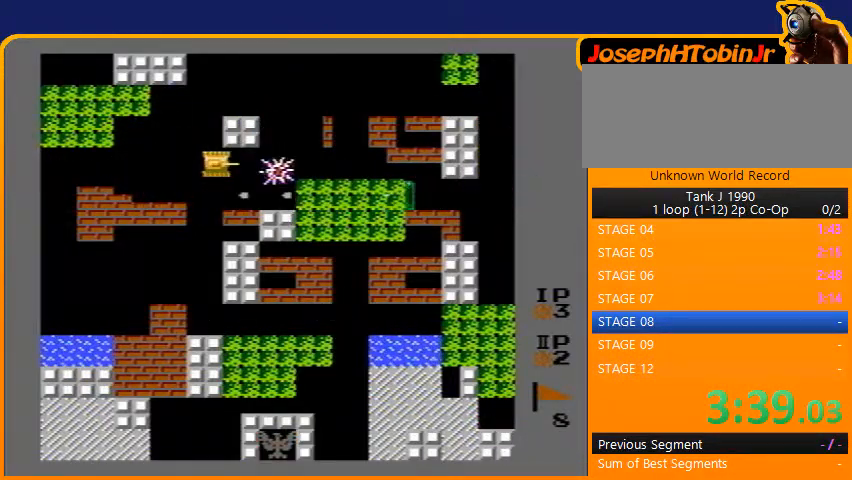
{"buttons": ["DPAD_RIGHT"], "events": []}
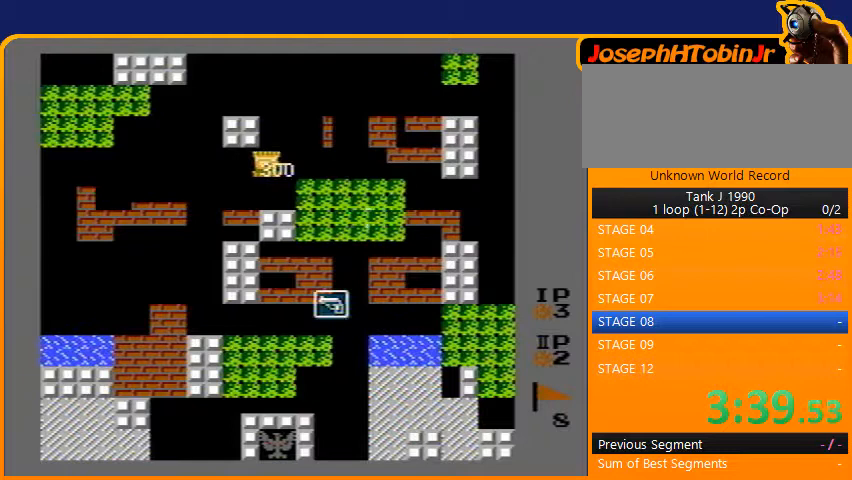
{"buttons": ["DPAD_RIGHT"], "events": []}
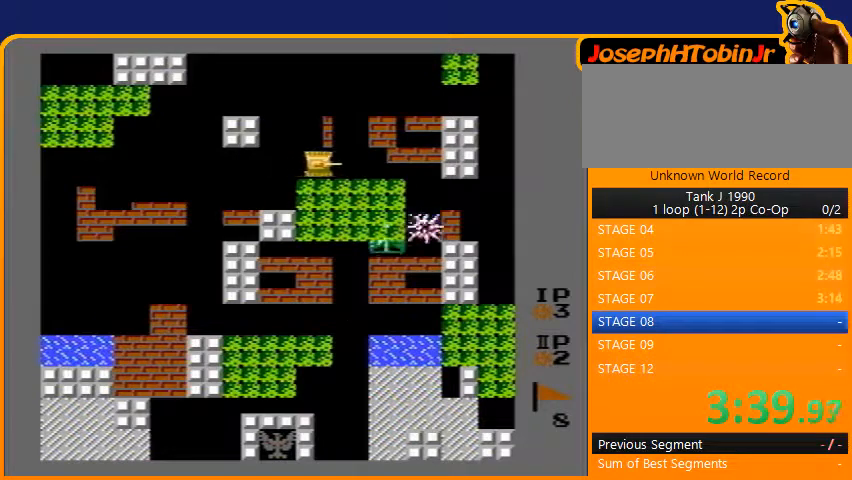
{"buttons": ["DPAD_DOWN"], "events": [[233, "DPAD_DOWN", "down"], [233, "DPAD_RIGHT", "up"]]}
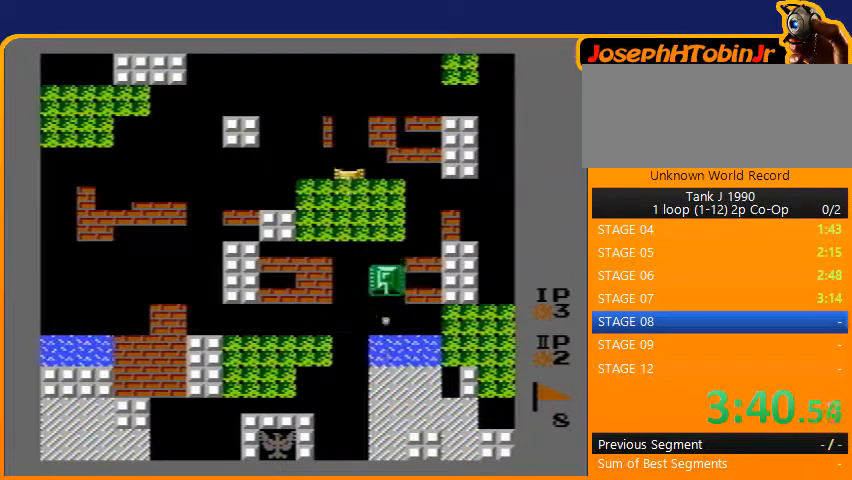
{"buttons": ["DPAD_DOWN"], "events": []}
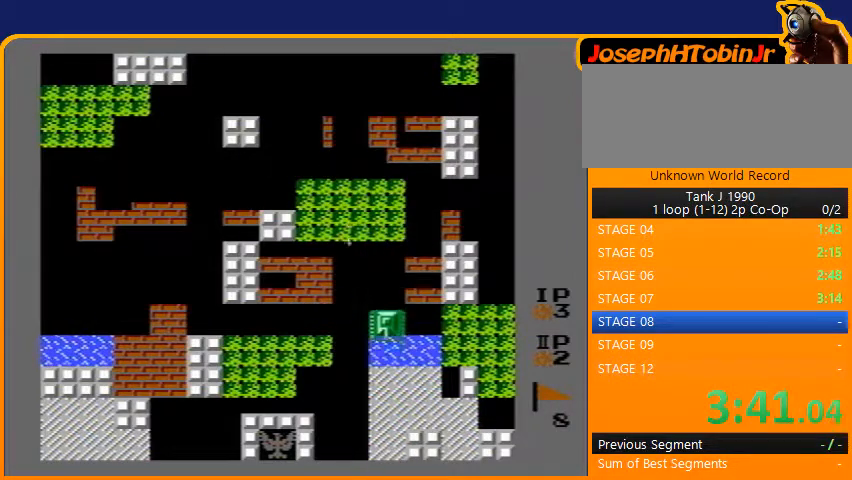
{"buttons": ["DPAD_DOWN"], "events": []}
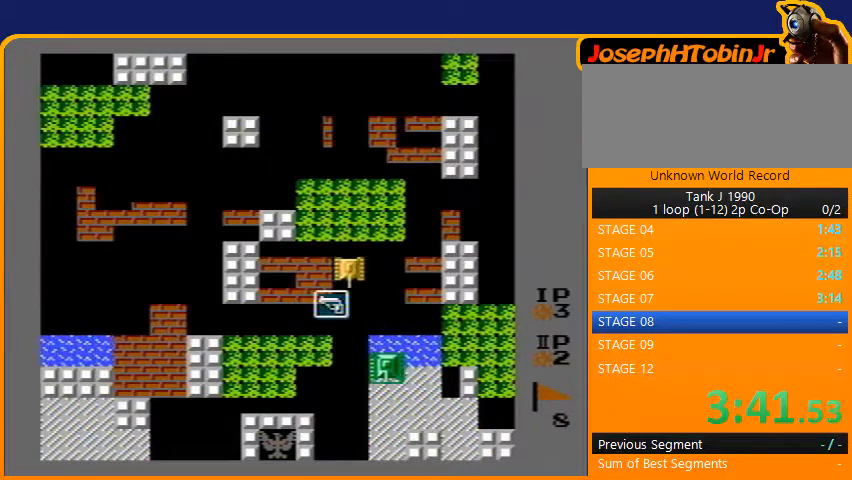
{"buttons": [], "events": [[433, "DPAD_DOWN", "up"]]}